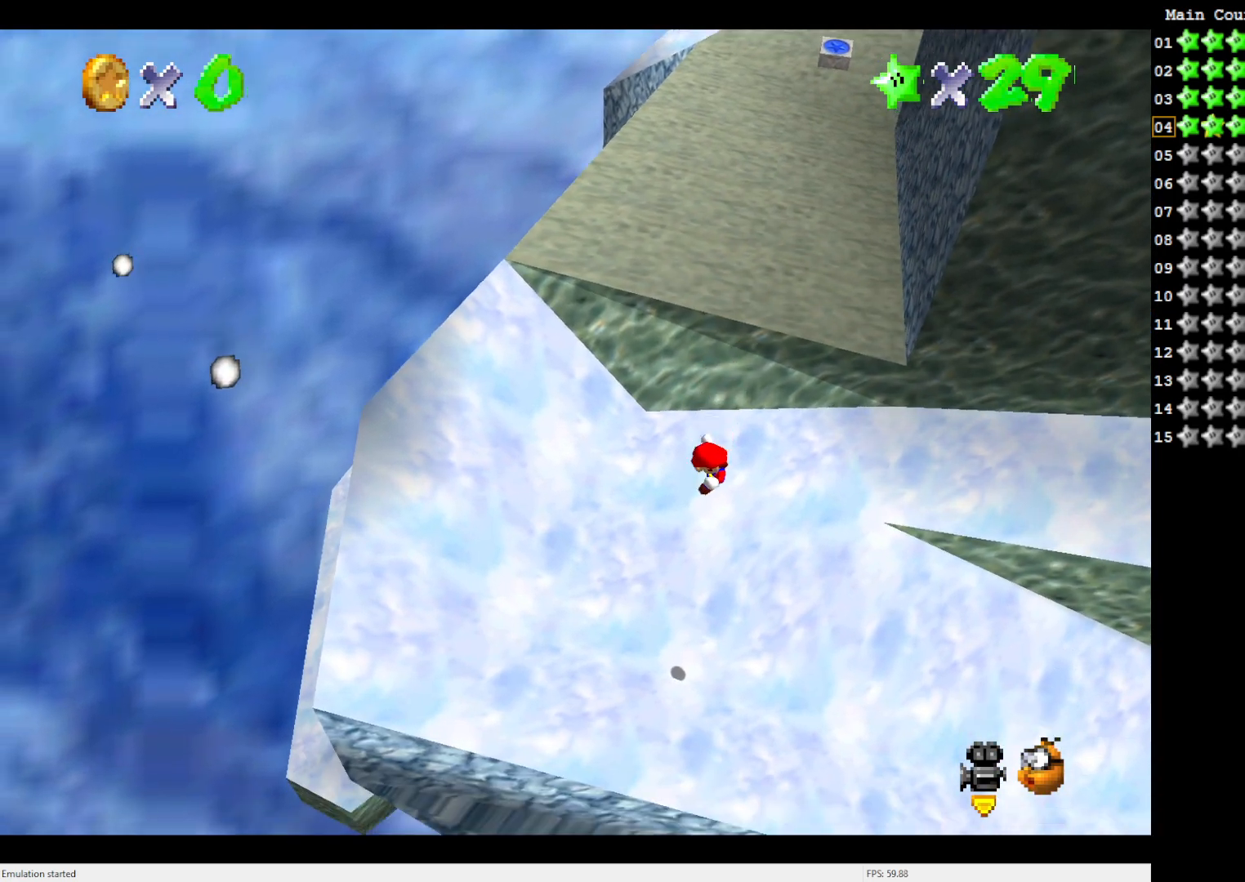
Gameplay with a controller (Nintendo layout); each line is a JSON object with the inputs held at the frame after it. "events" lists button and stick changes between this image and that frame as [ms after this image, input, new state], when the widget could be followed in between. Not read: L3 R3.
{"buttons": [], "left_stick": "down-right", "events": [[33, "C_LEFT", "down"], [67, "left_stick", "left"], [100, "C_LEFT", "up"], [300, "C_LEFT", "down"], [333, "left_stick", "down"], [400, "C_LEFT", "up"], [467, "left_stick", "down-right"]]}
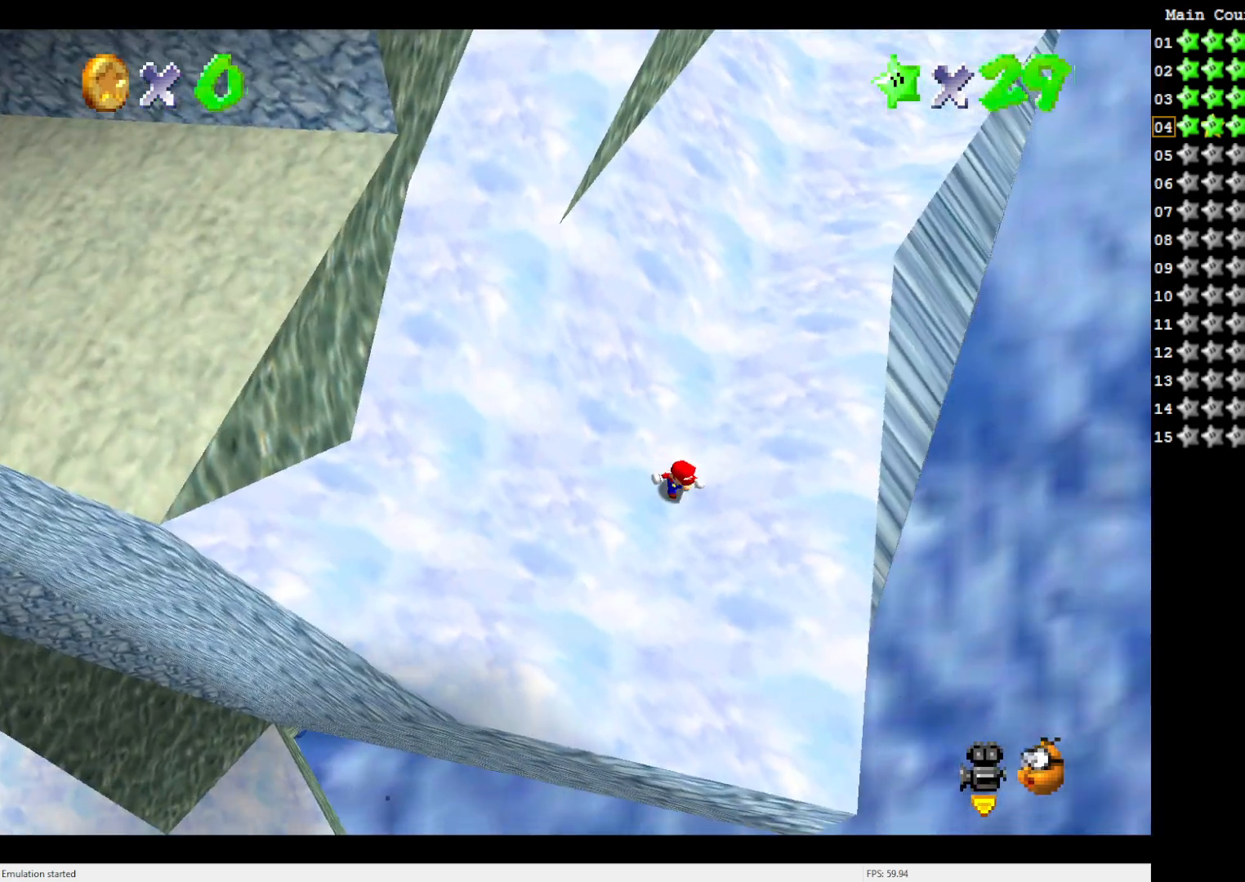
{"buttons": [], "left_stick": "up", "events": [[67, "left_stick", "right"], [200, "left_stick", "up-right"], [383, "left_stick", "up"]]}
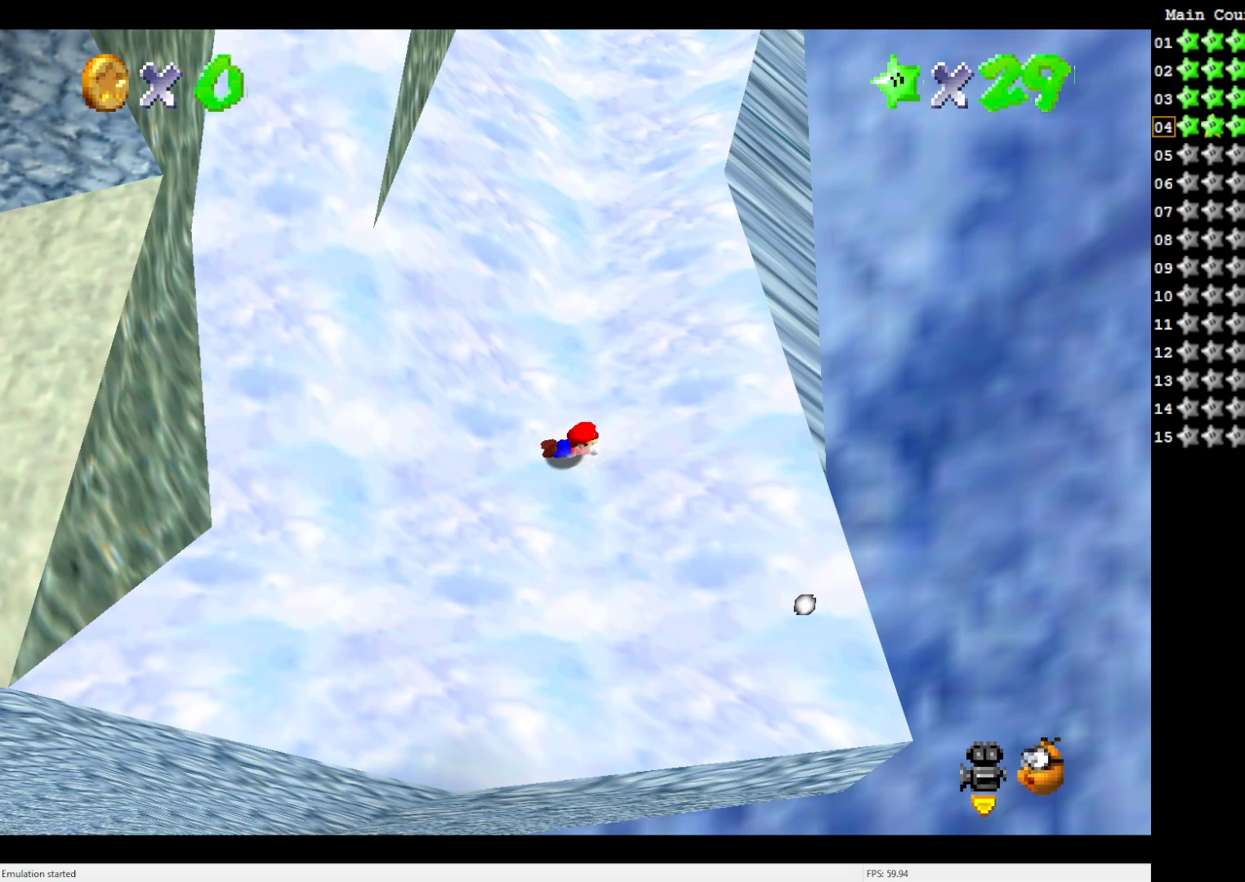
{"buttons": [], "left_stick": "up", "events": [[233, "left_stick", "up-right"], [467, "left_stick", "up"]]}
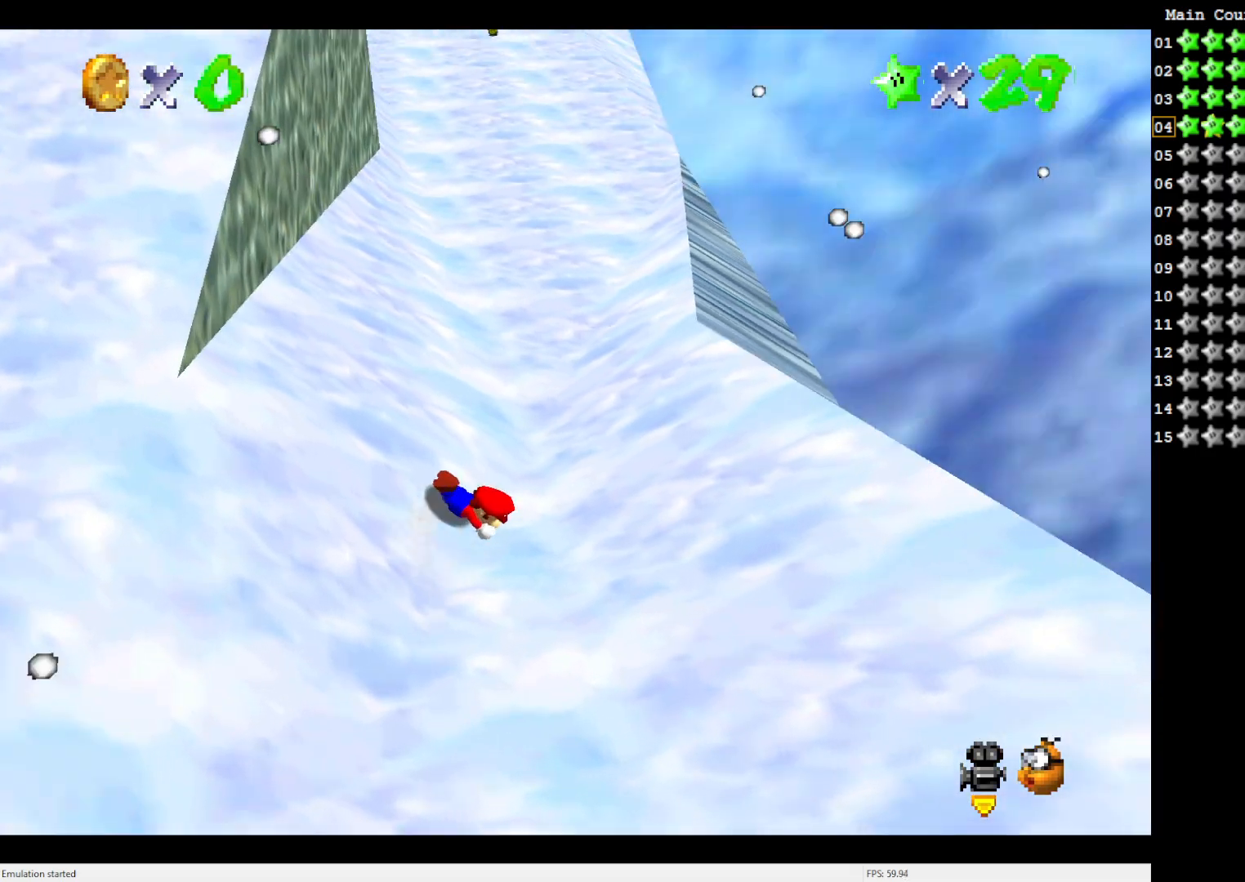
{"buttons": [], "left_stick": "up-left", "events": [[100, "A", "down"], [200, "A", "up"], [300, "A", "down"], [367, "A", "up"], [433, "left_stick", "up-left"]]}
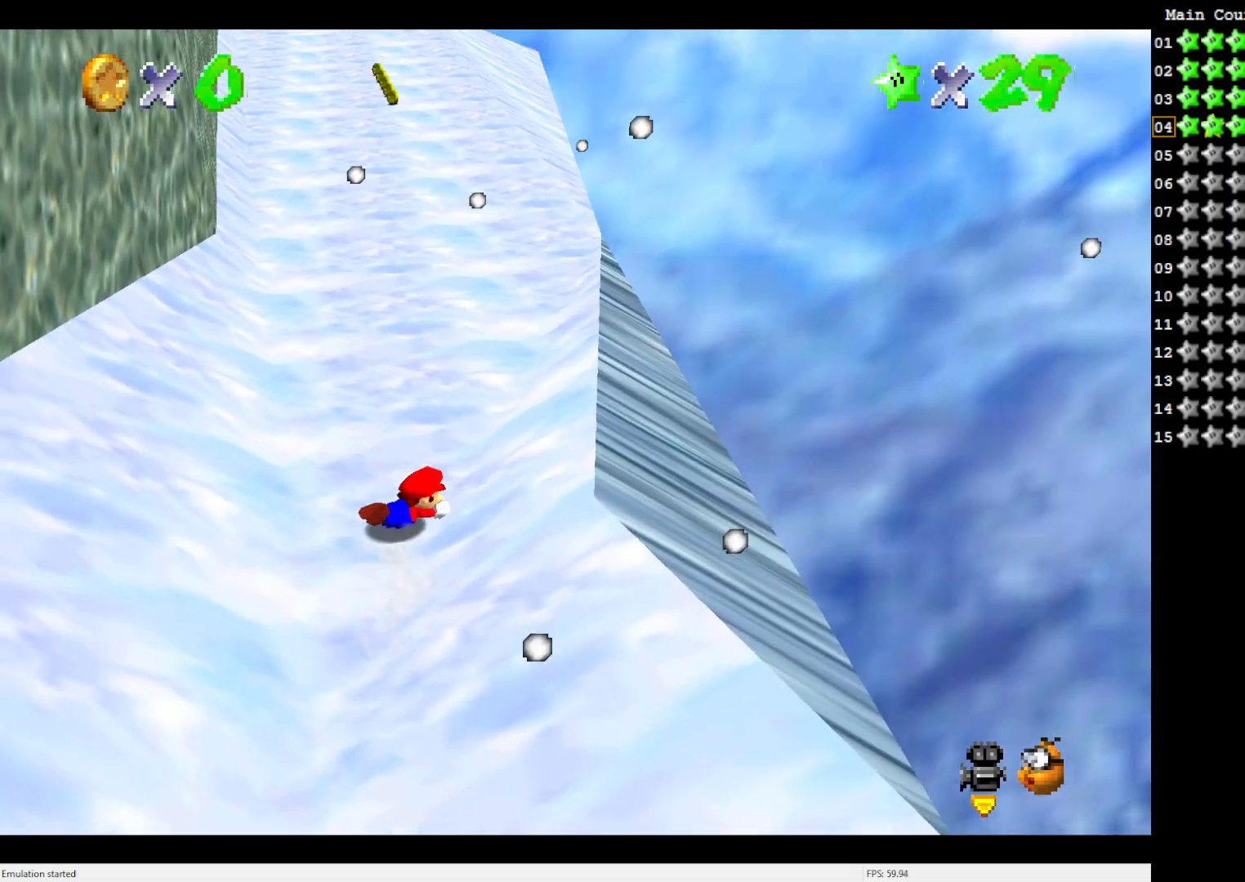
{"buttons": [], "left_stick": "up-left", "events": [[133, "A", "down"], [133, "left_stick", "up"], [200, "A", "up"], [367, "A", "down"], [433, "A", "up"], [467, "left_stick", "up-left"]]}
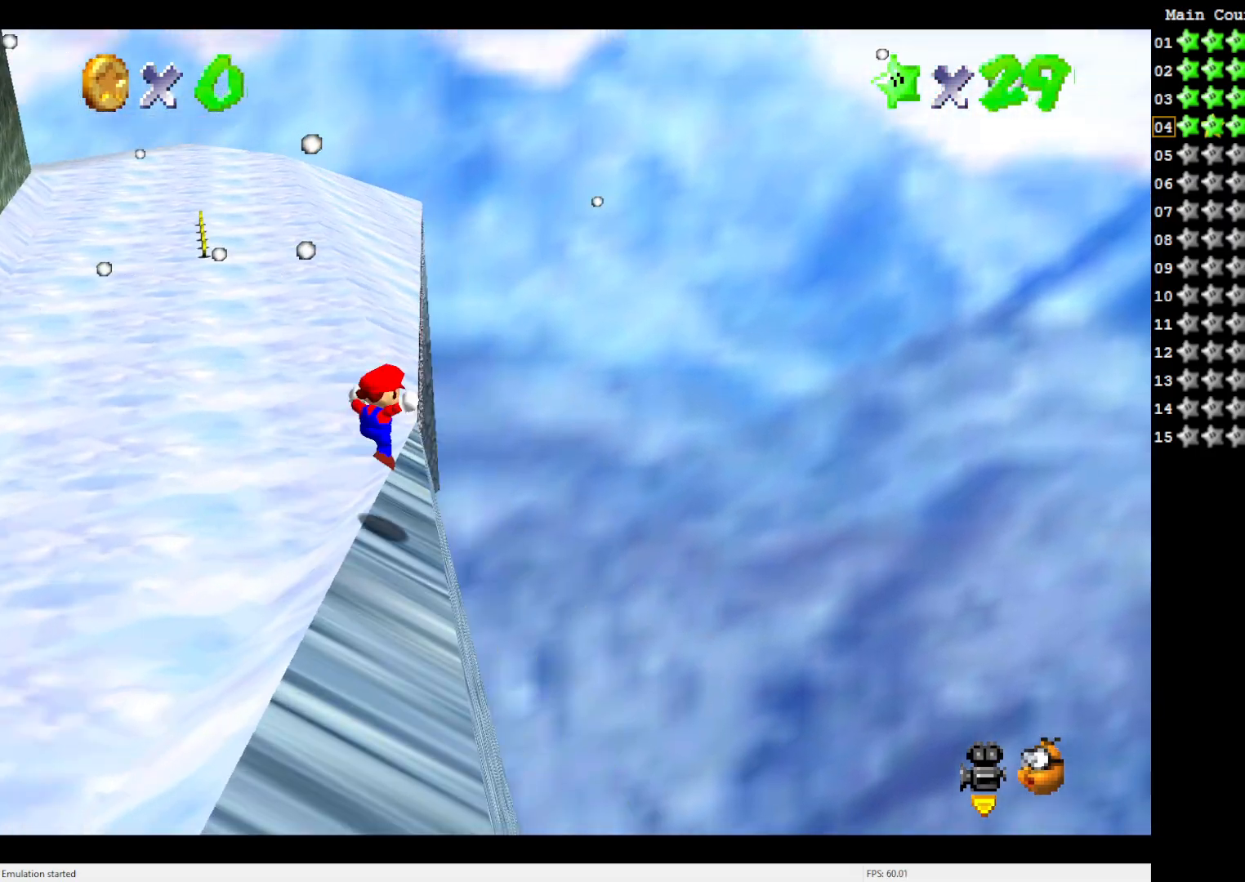
{"buttons": [], "left_stick": "left", "events": [[33, "left_stick", "left"], [400, "C_RIGHT", "down"], [500, "C_RIGHT", "up"]]}
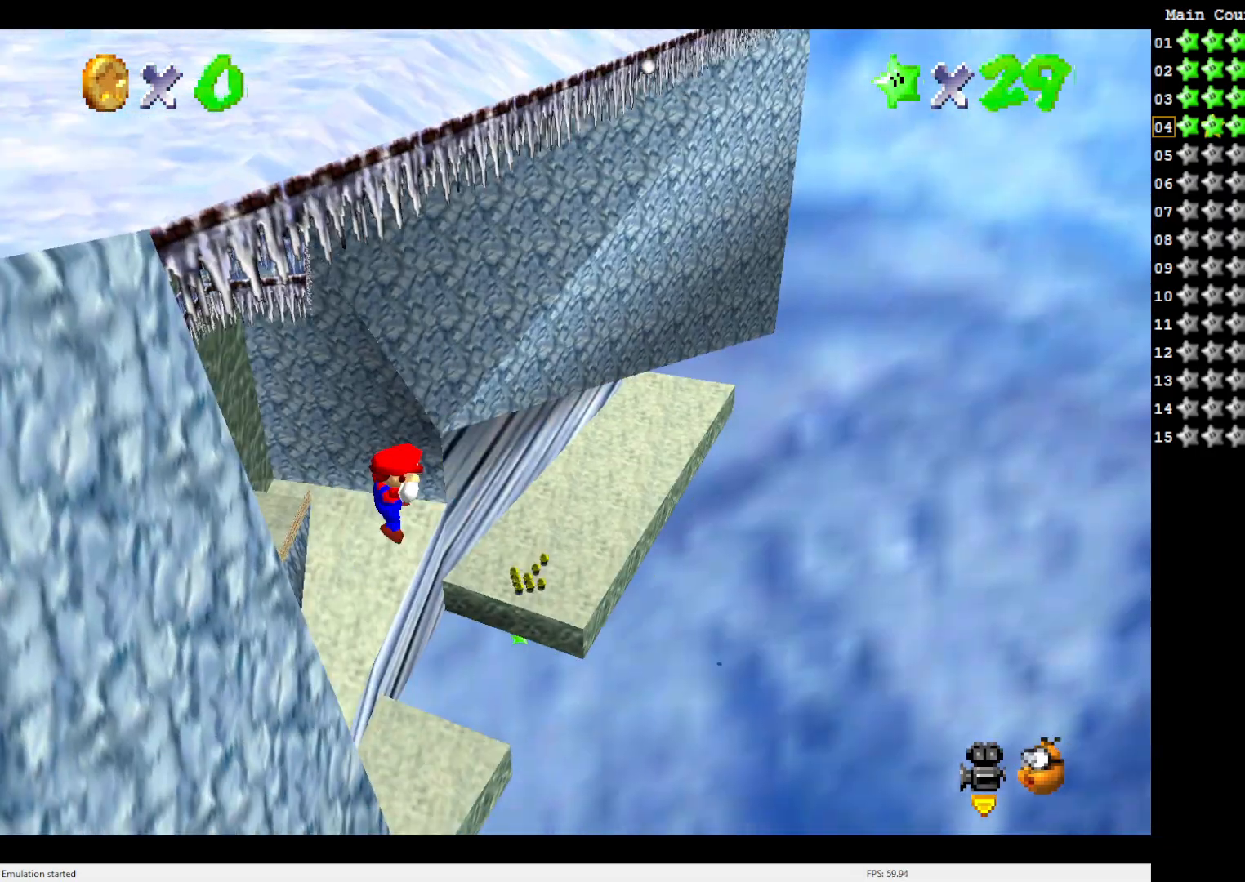
{"buttons": [], "left_stick": "up-left", "events": [[383, "left_stick", "up-left"]]}
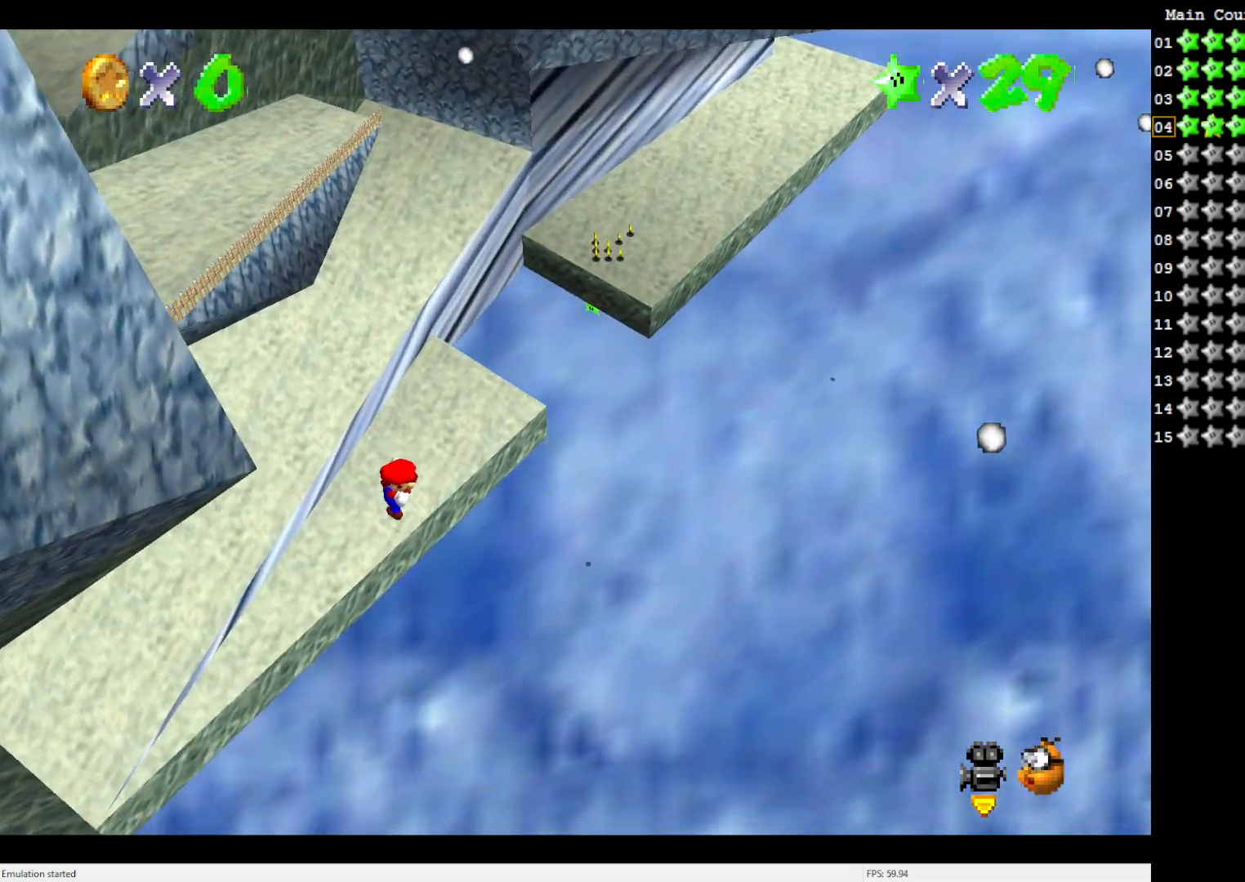
{"buttons": [], "left_stick": "up", "events": [[300, "C_RIGHT", "down"], [417, "C_RIGHT", "up"], [417, "left_stick", "up"]]}
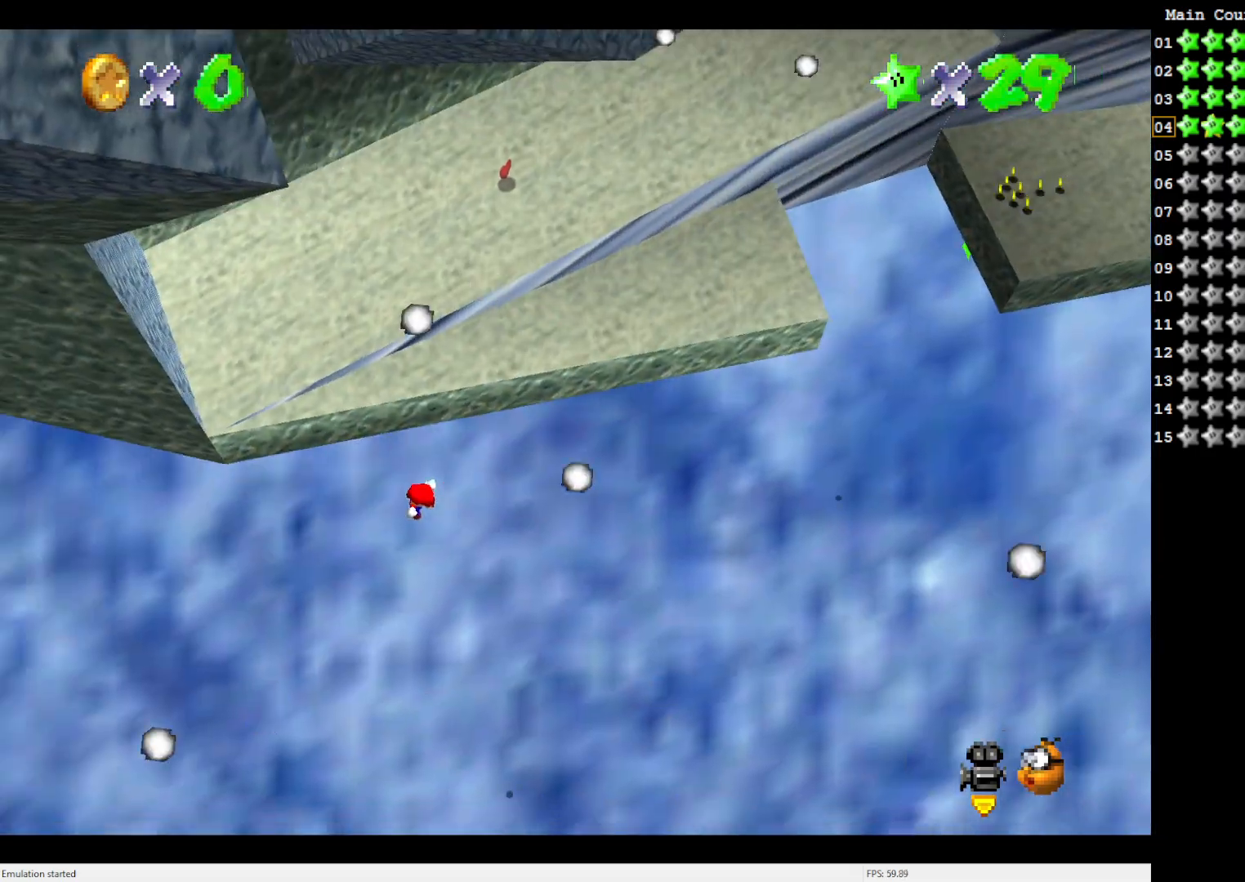
{"buttons": [], "left_stick": "up", "events": []}
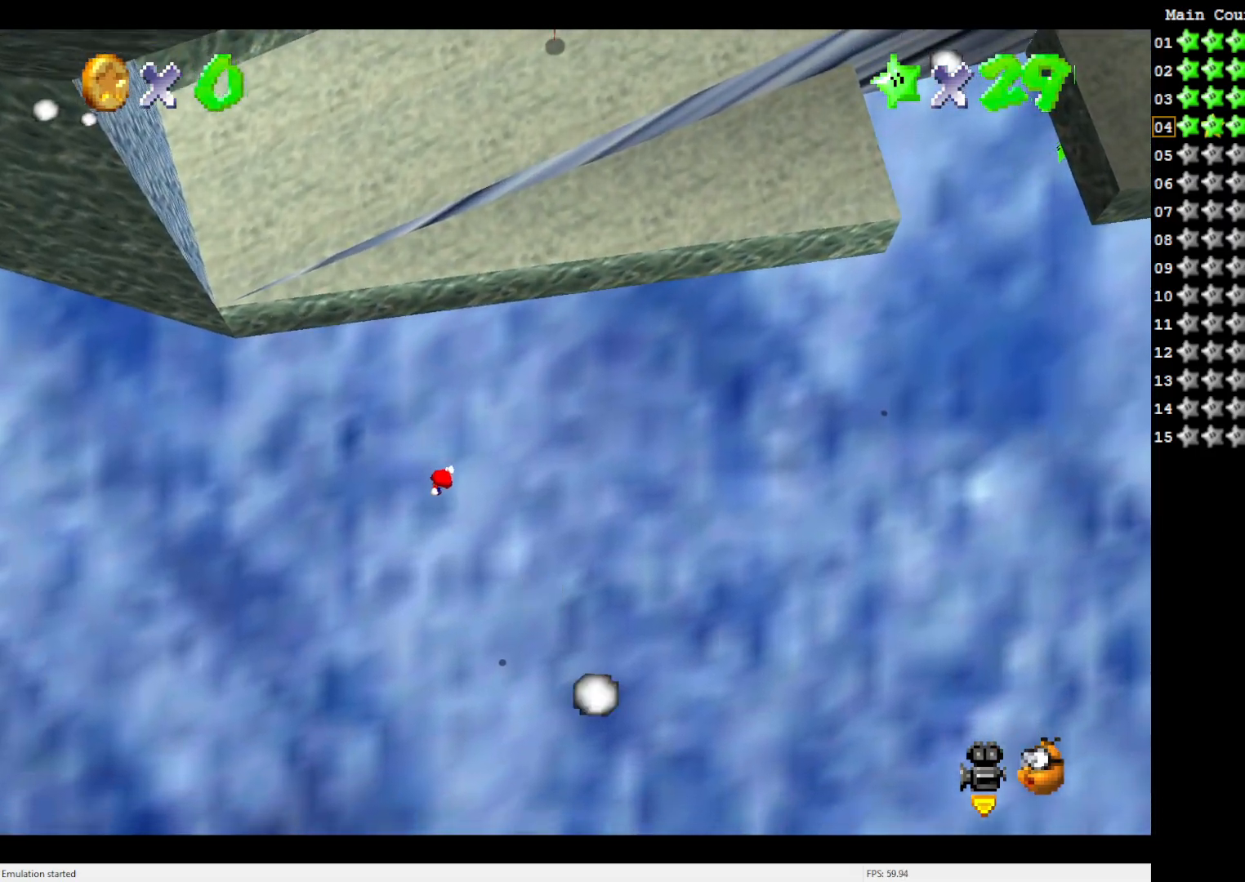
{"buttons": [], "left_stick": "up", "events": [[433, "R1", "down"], [467, "R1", "up"]]}
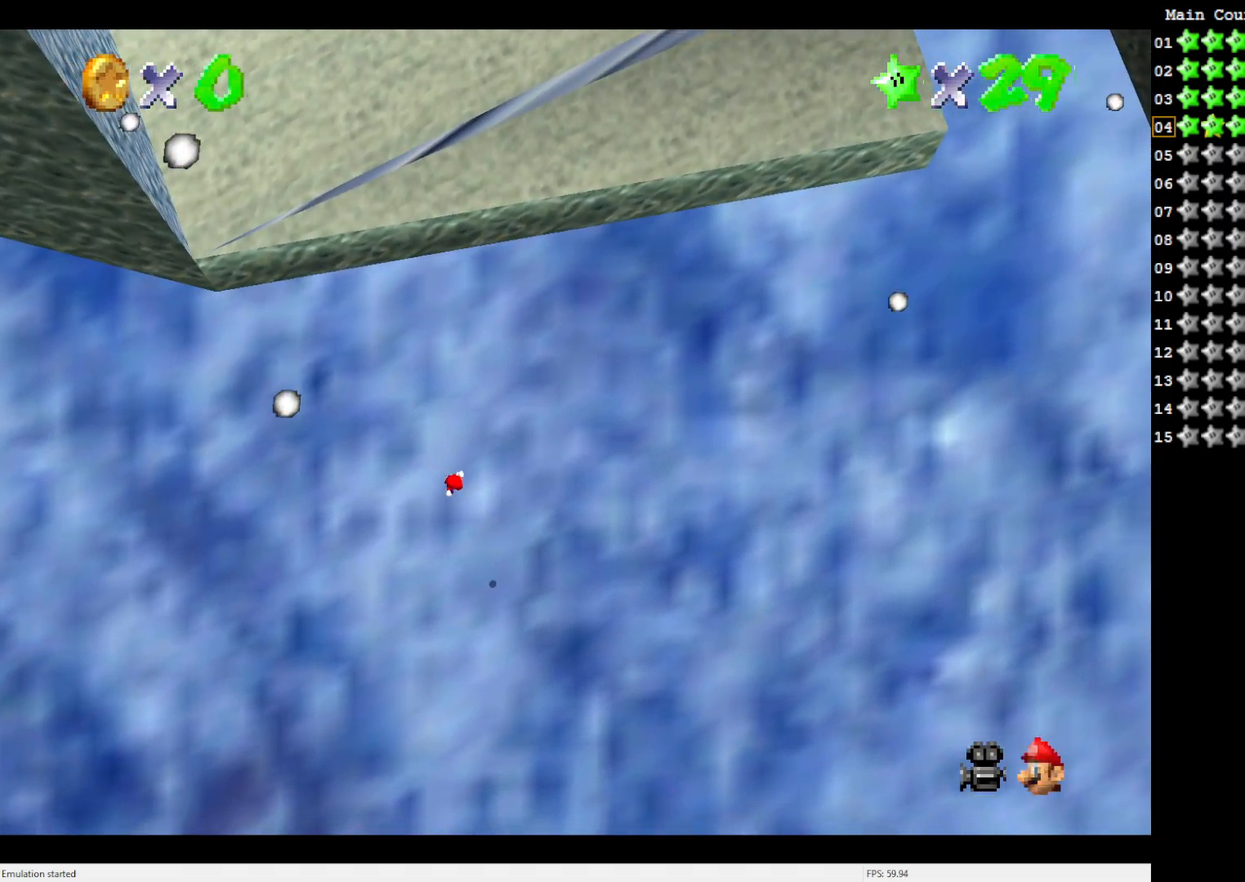
{"buttons": [], "left_stick": "center", "events": [[67, "R1", "down"], [167, "R1", "up"], [417, "left_stick", "center"]]}
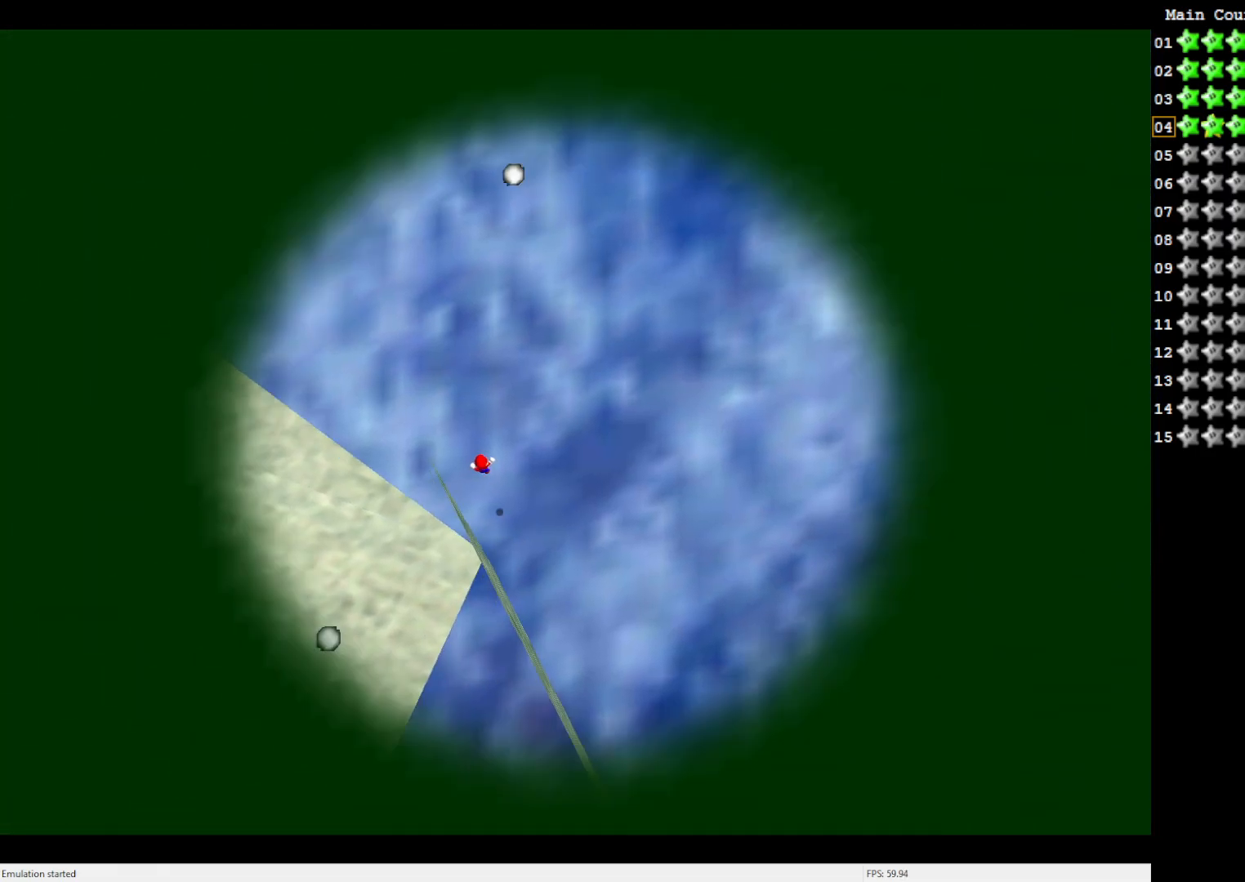
{"buttons": [], "left_stick": "center", "events": []}
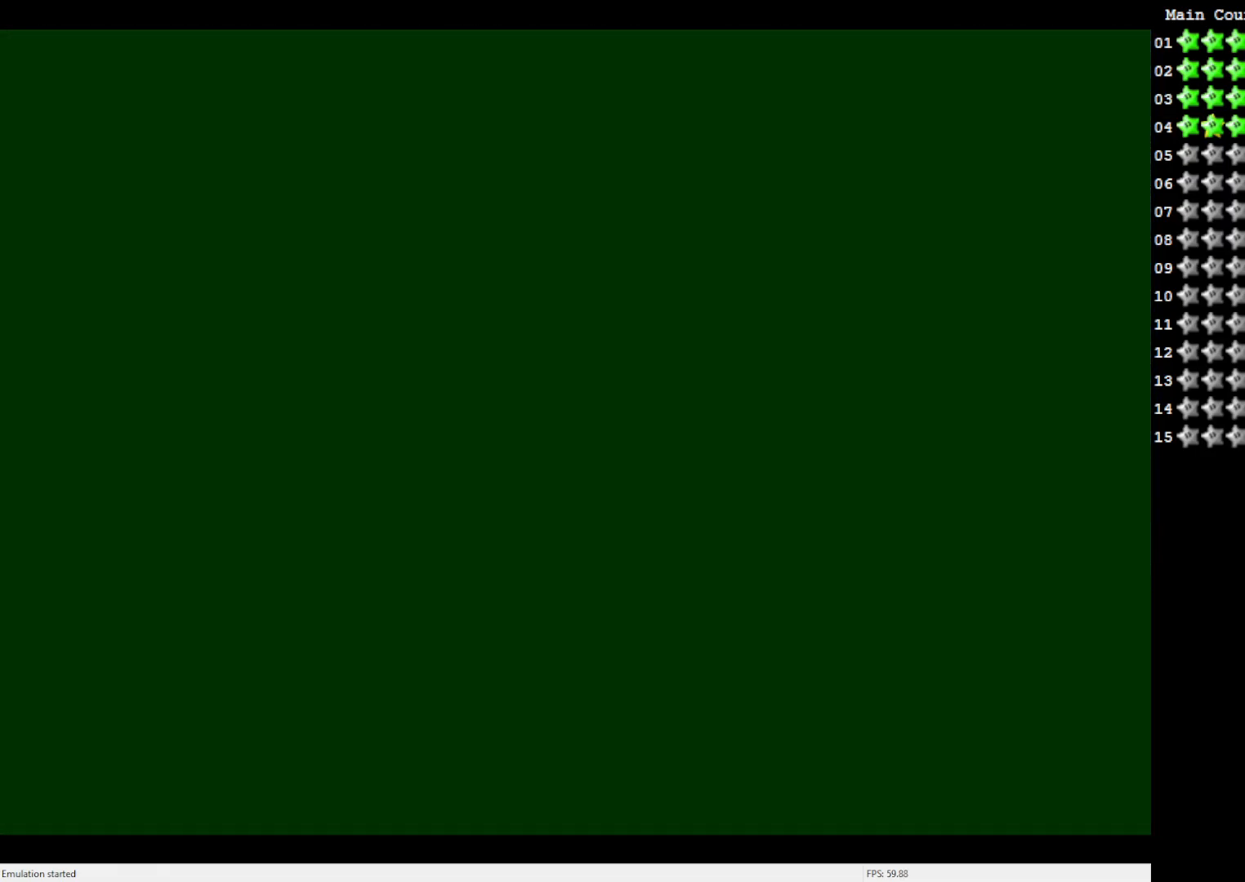
{"buttons": [], "left_stick": "center", "events": []}
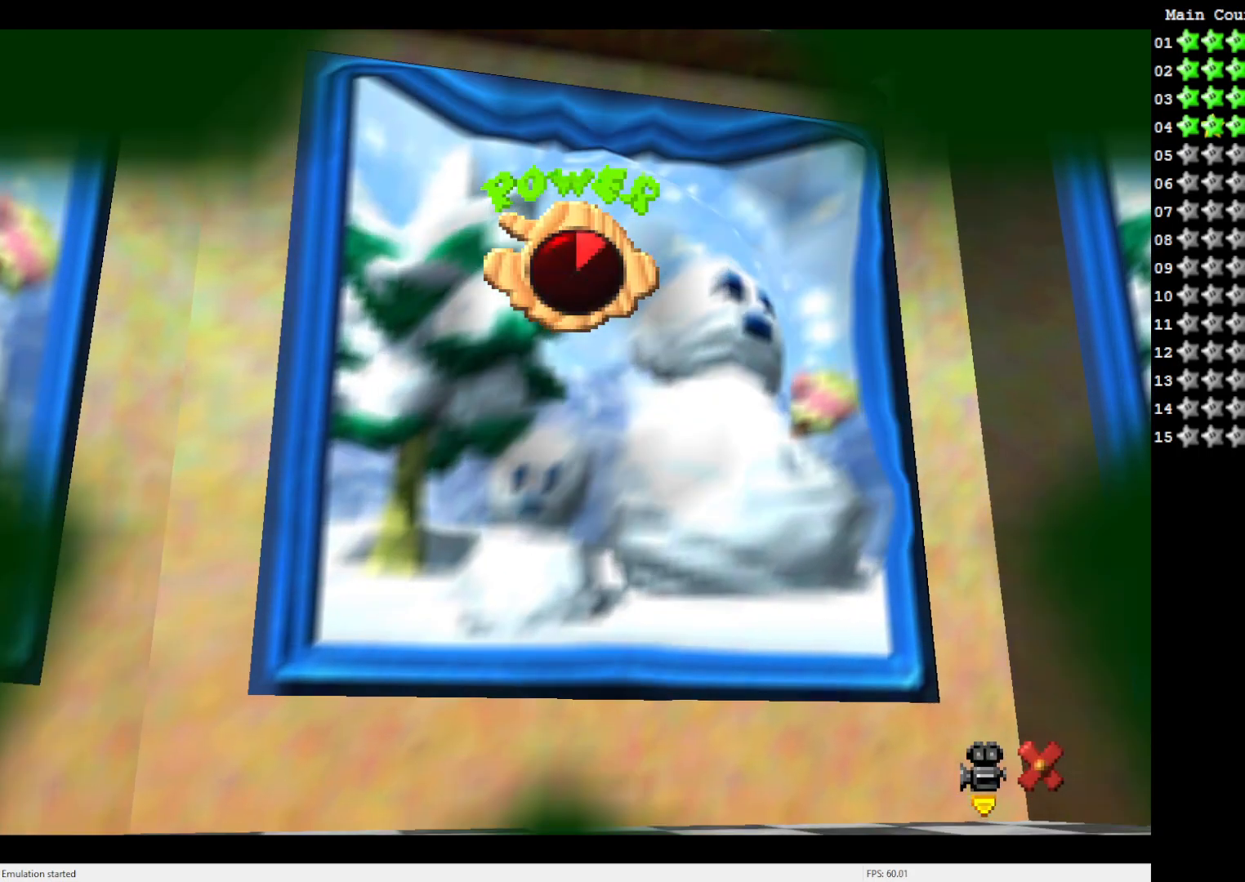
{"buttons": [], "left_stick": "center", "events": []}
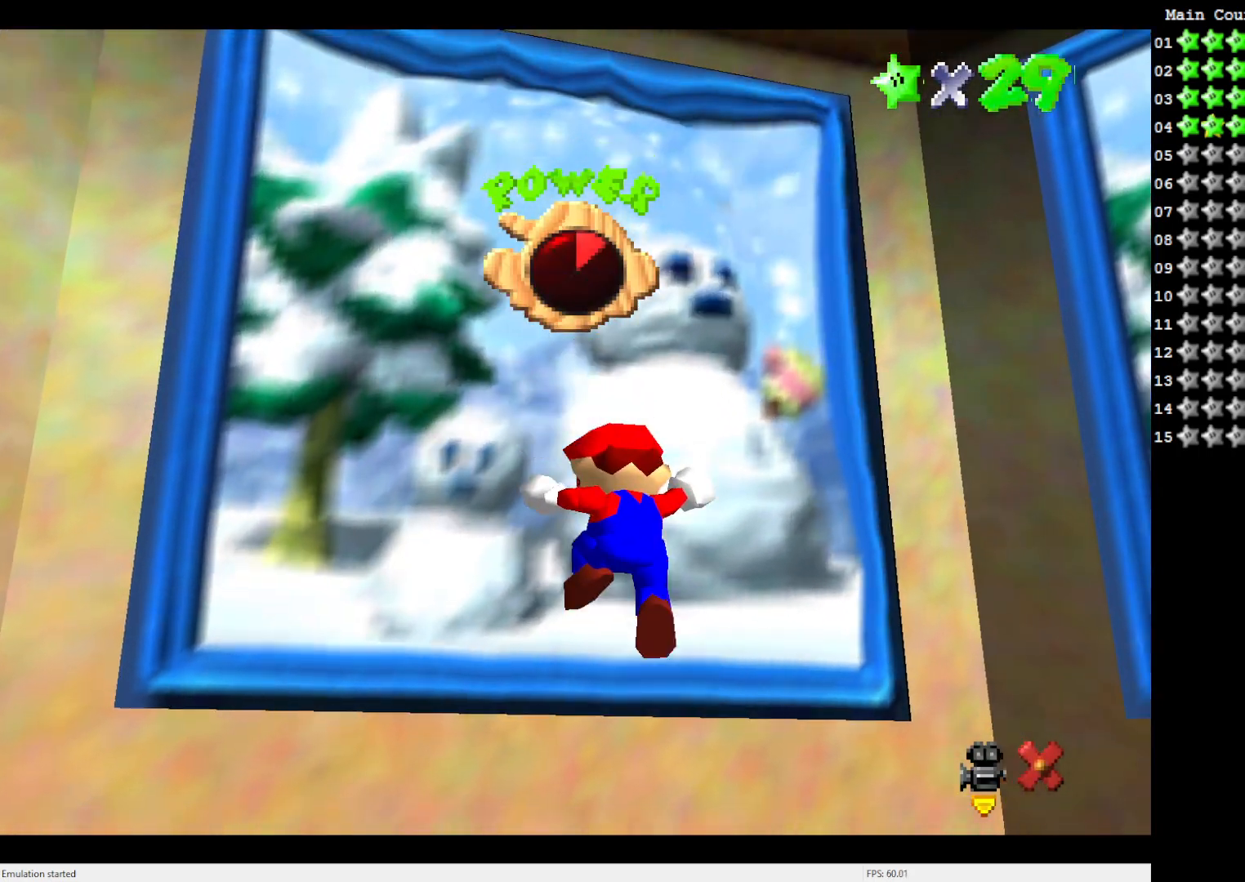
{"buttons": [], "left_stick": "center", "events": []}
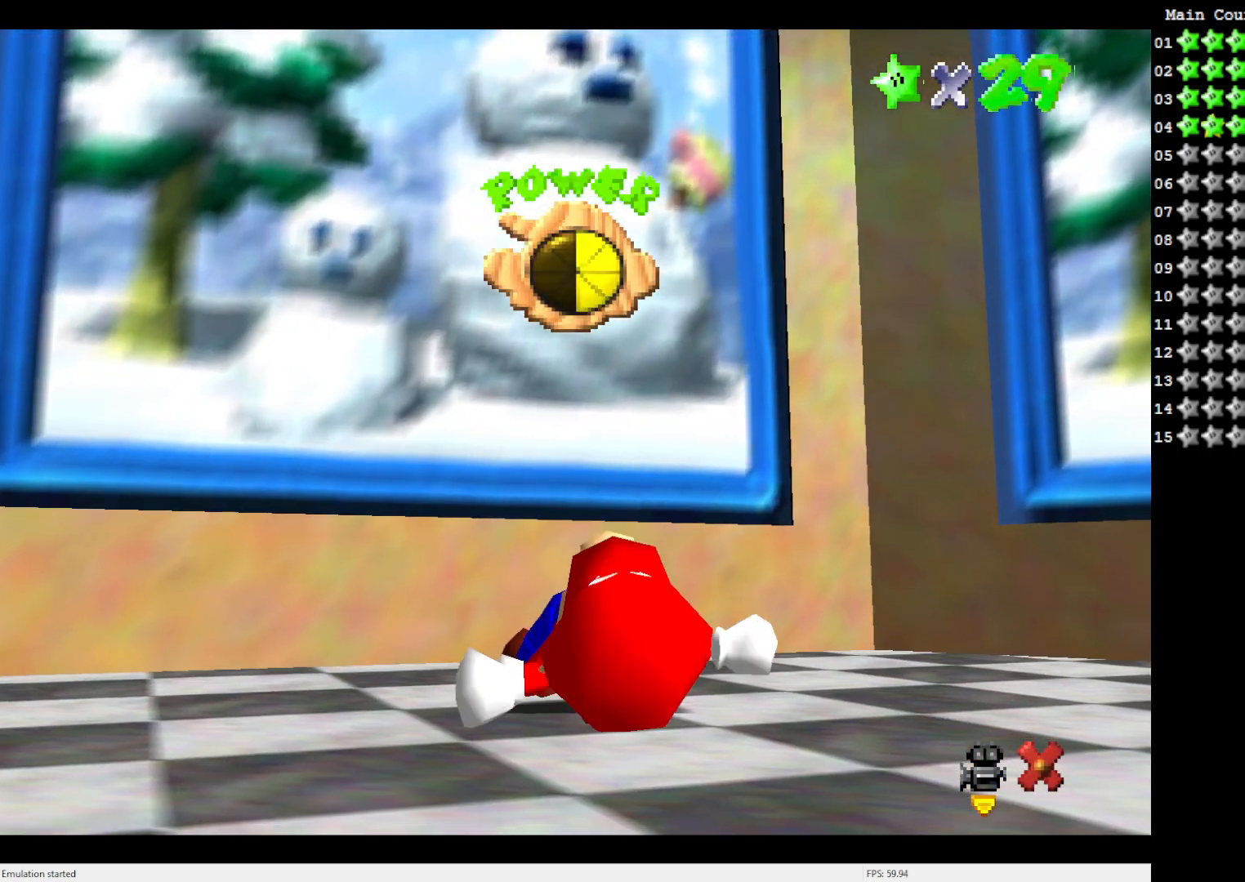
{"buttons": [], "left_stick": "center", "events": []}
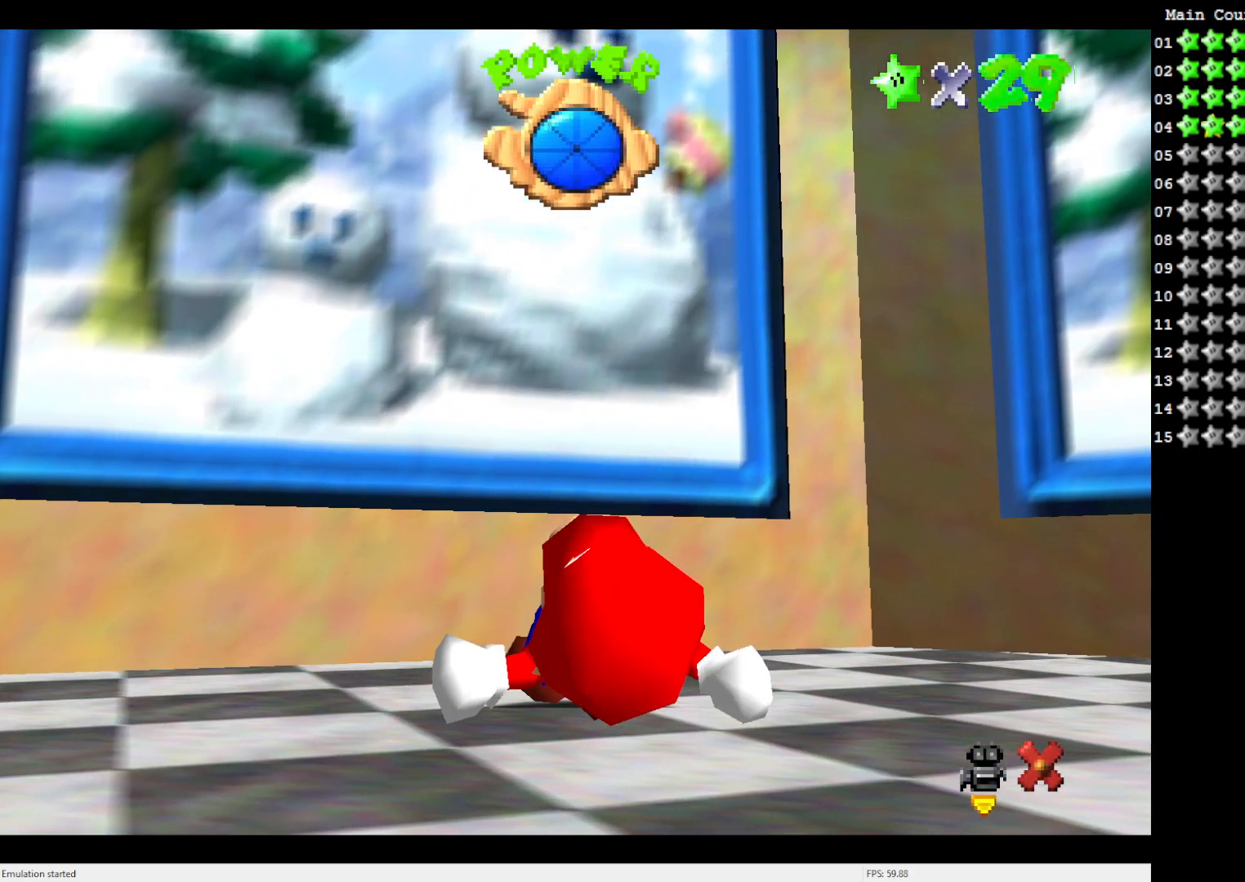
{"buttons": [], "left_stick": "center", "events": []}
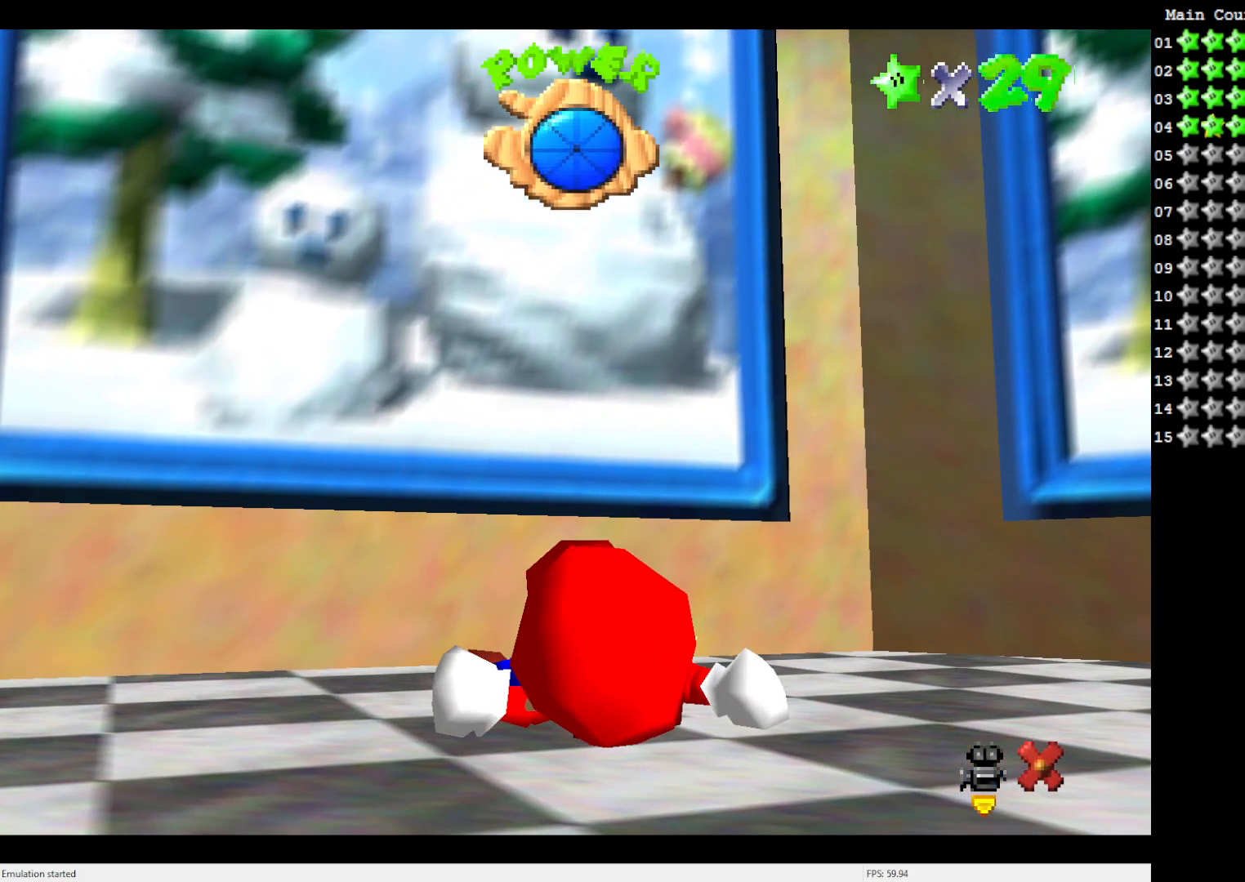
{"buttons": [], "left_stick": "center", "events": []}
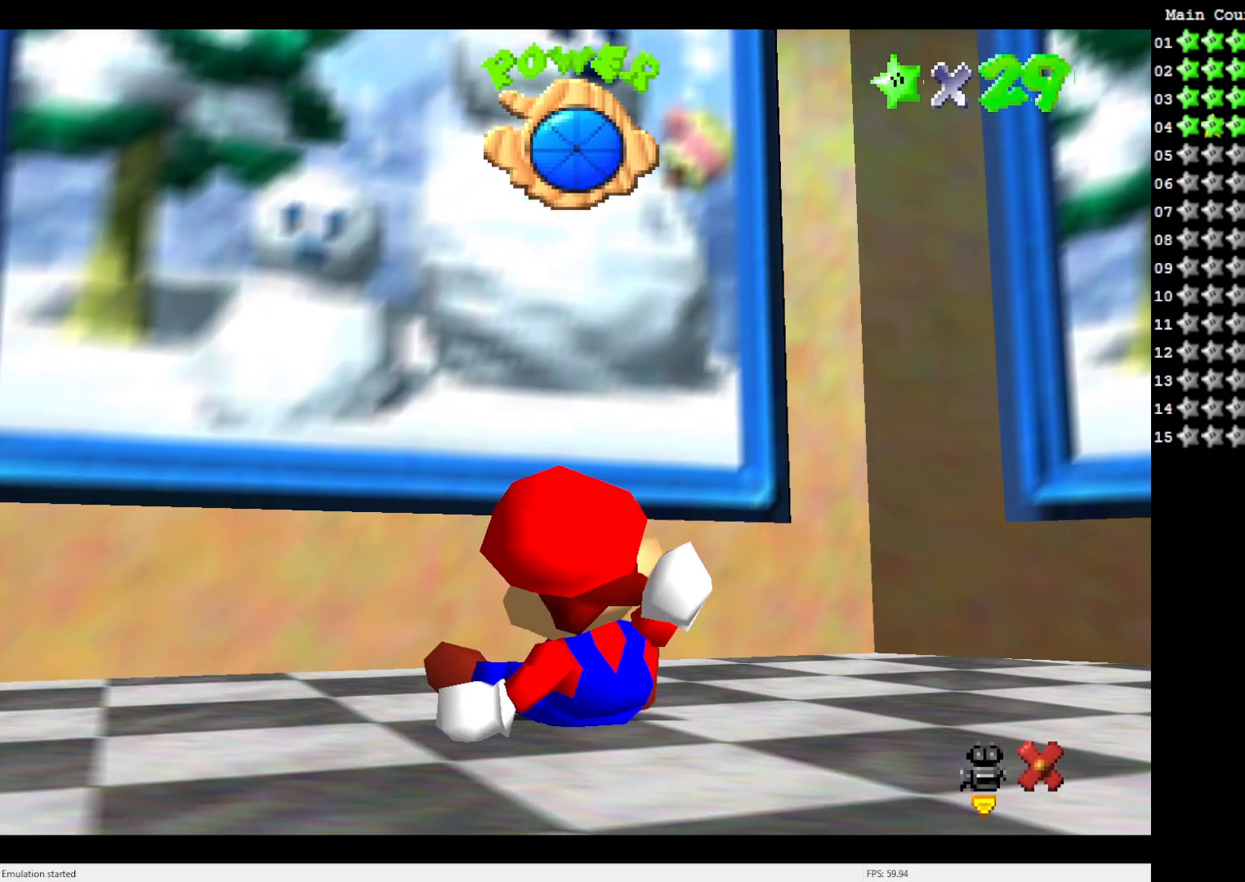
{"buttons": [], "left_stick": "center", "events": []}
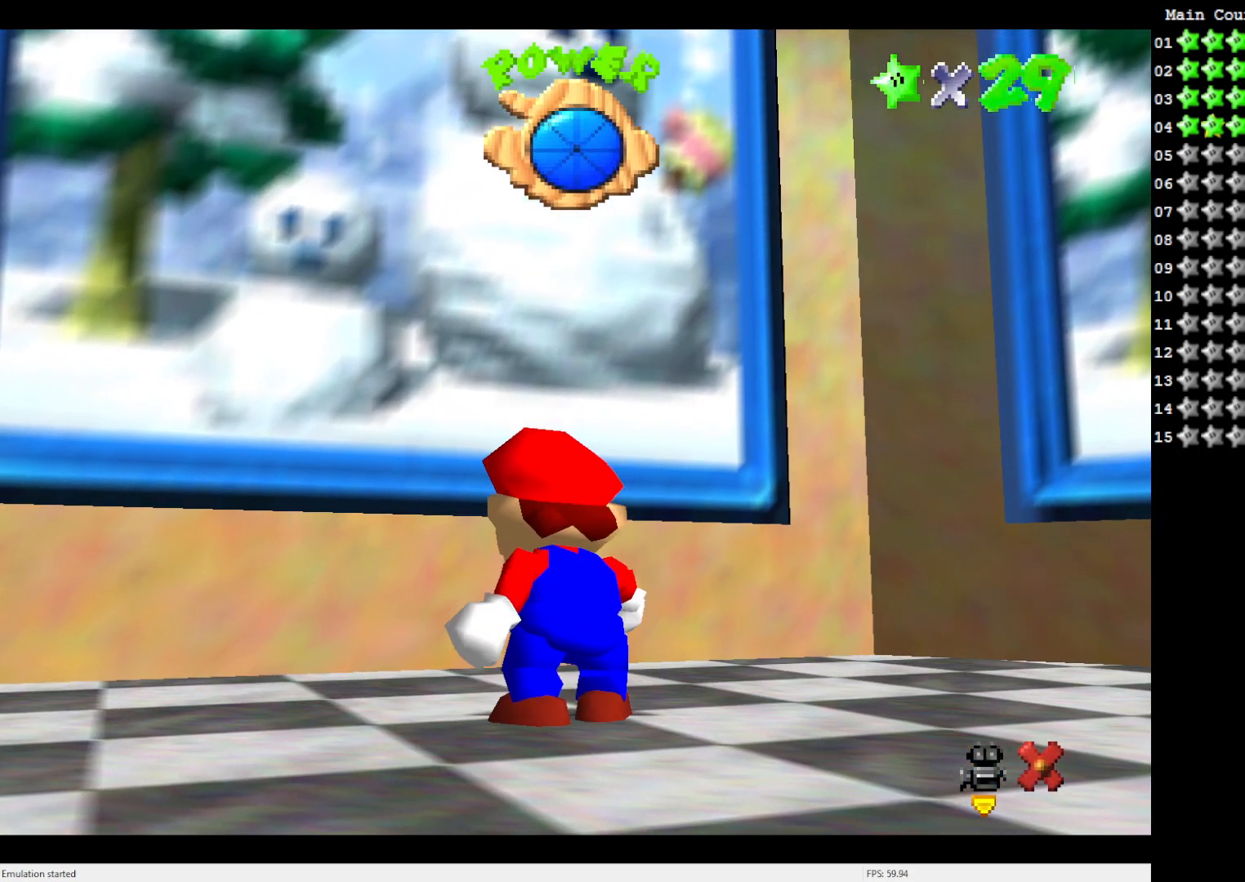
{"buttons": [], "left_stick": "up", "events": [[167, "left_stick", "up"]]}
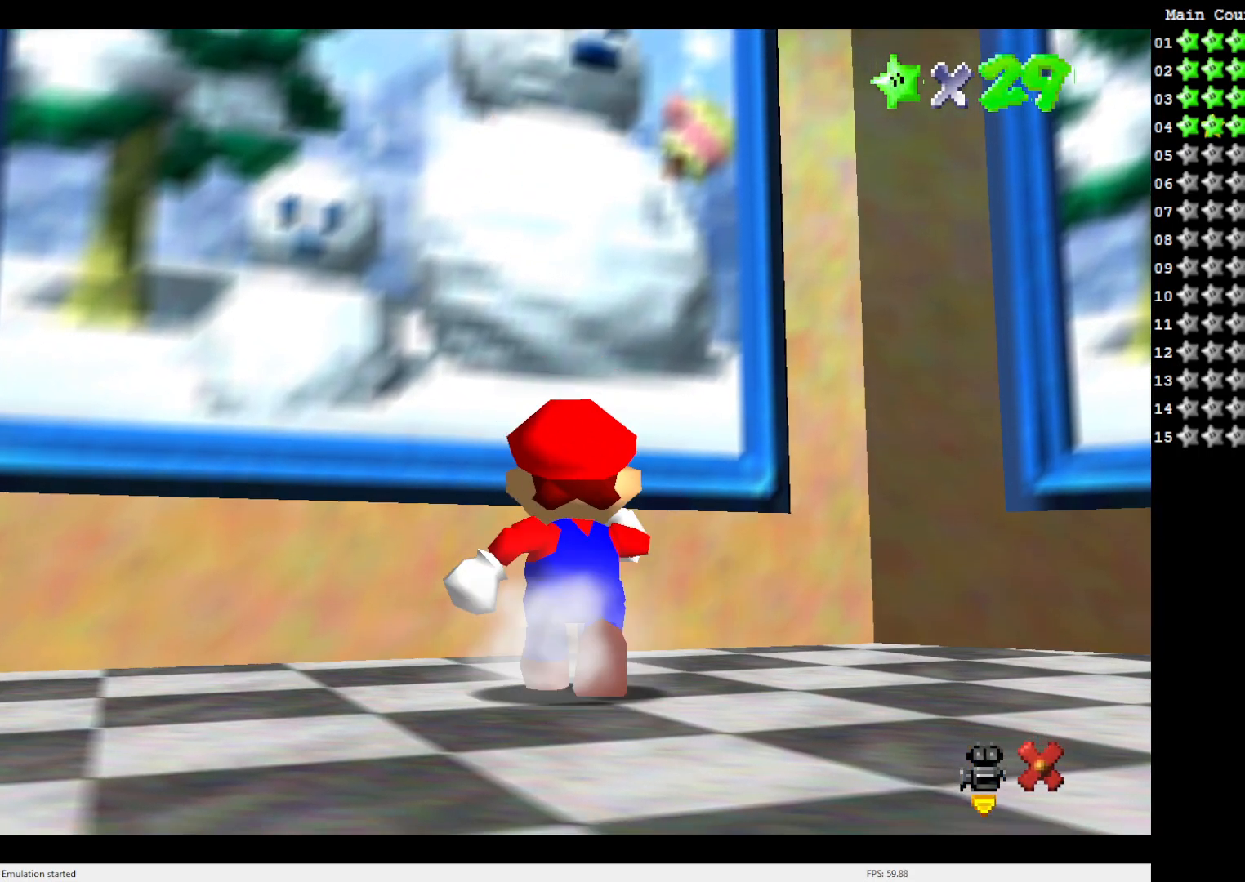
{"buttons": ["A"], "left_stick": "up", "events": [[483, "A", "down"]]}
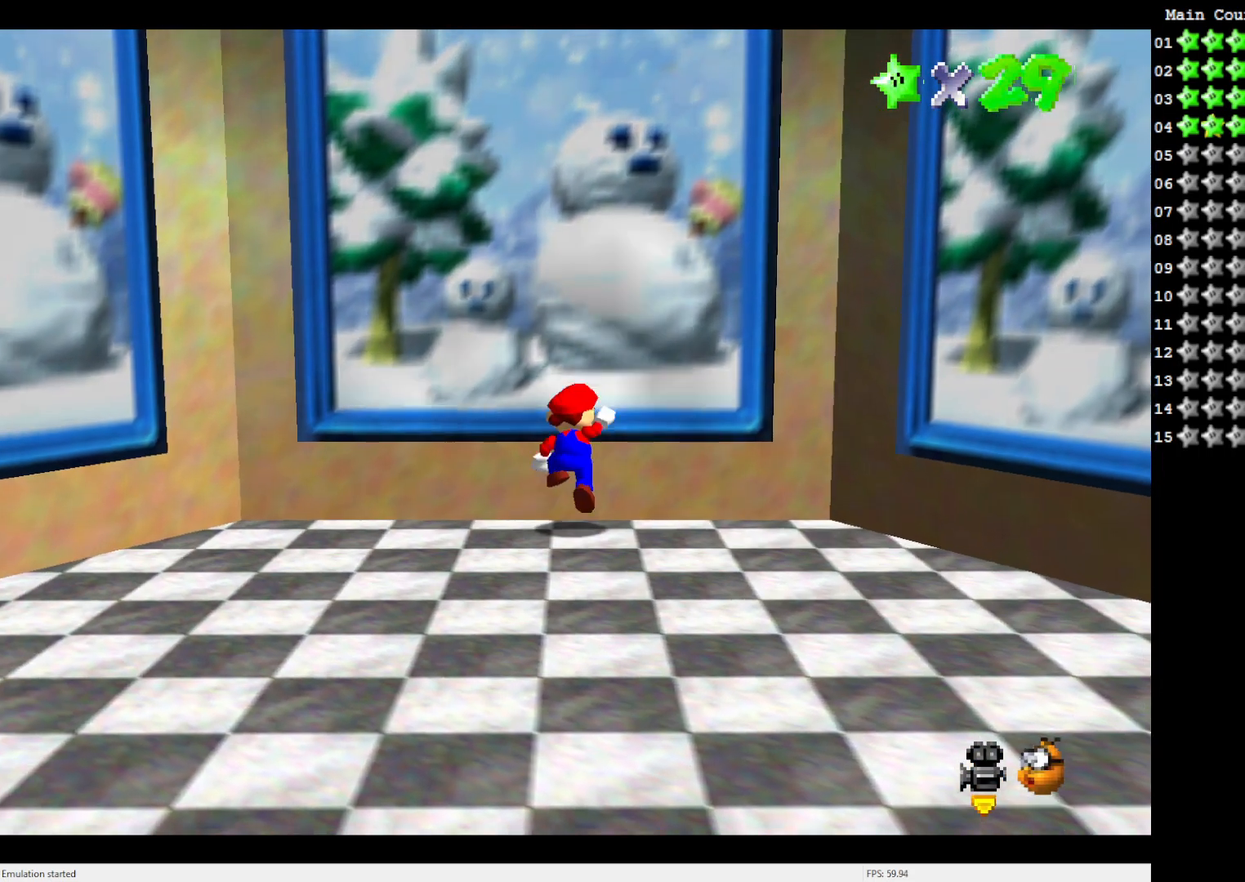
{"buttons": [], "left_stick": "up-right", "events": [[117, "A", "up"], [283, "left_stick", "up-right"]]}
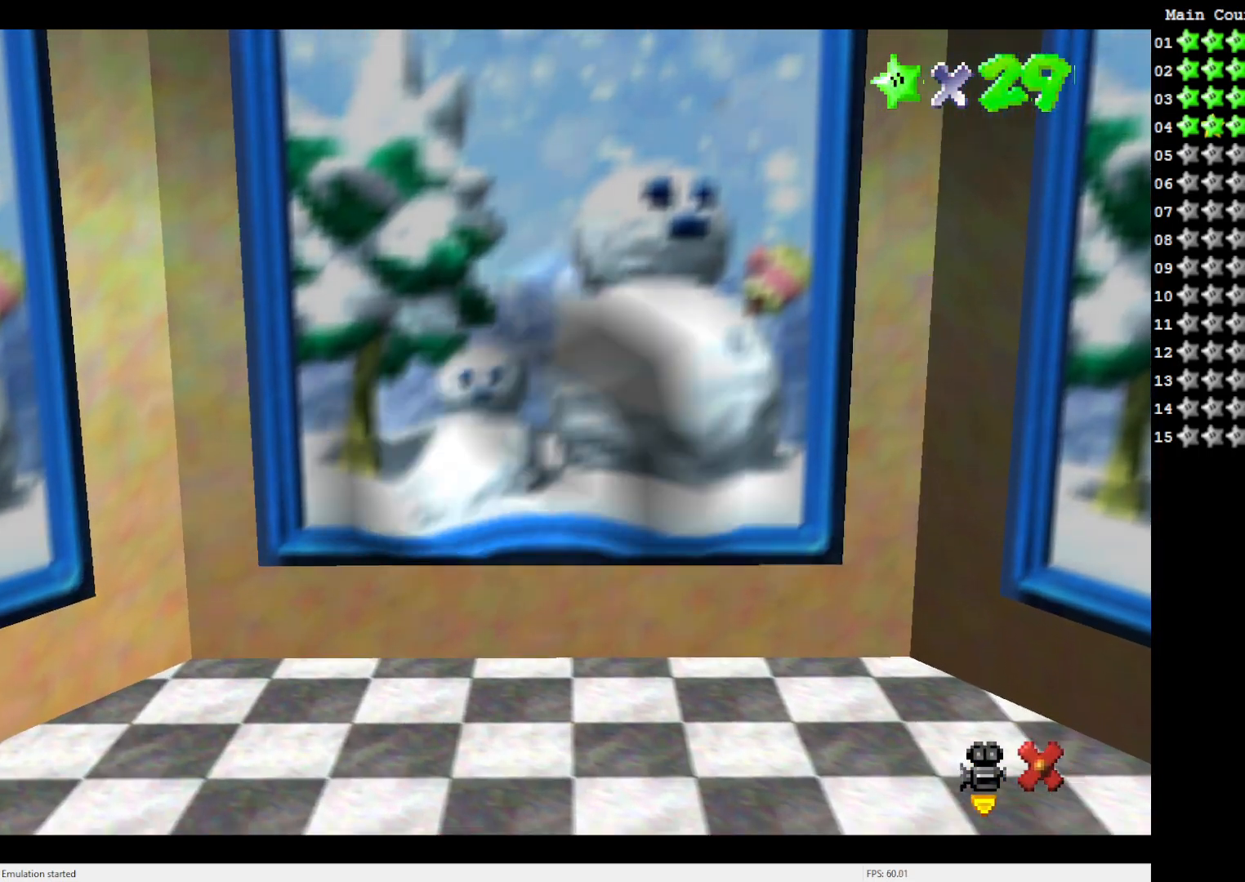
{"buttons": [], "left_stick": "center", "events": [[233, "left_stick", "center"]]}
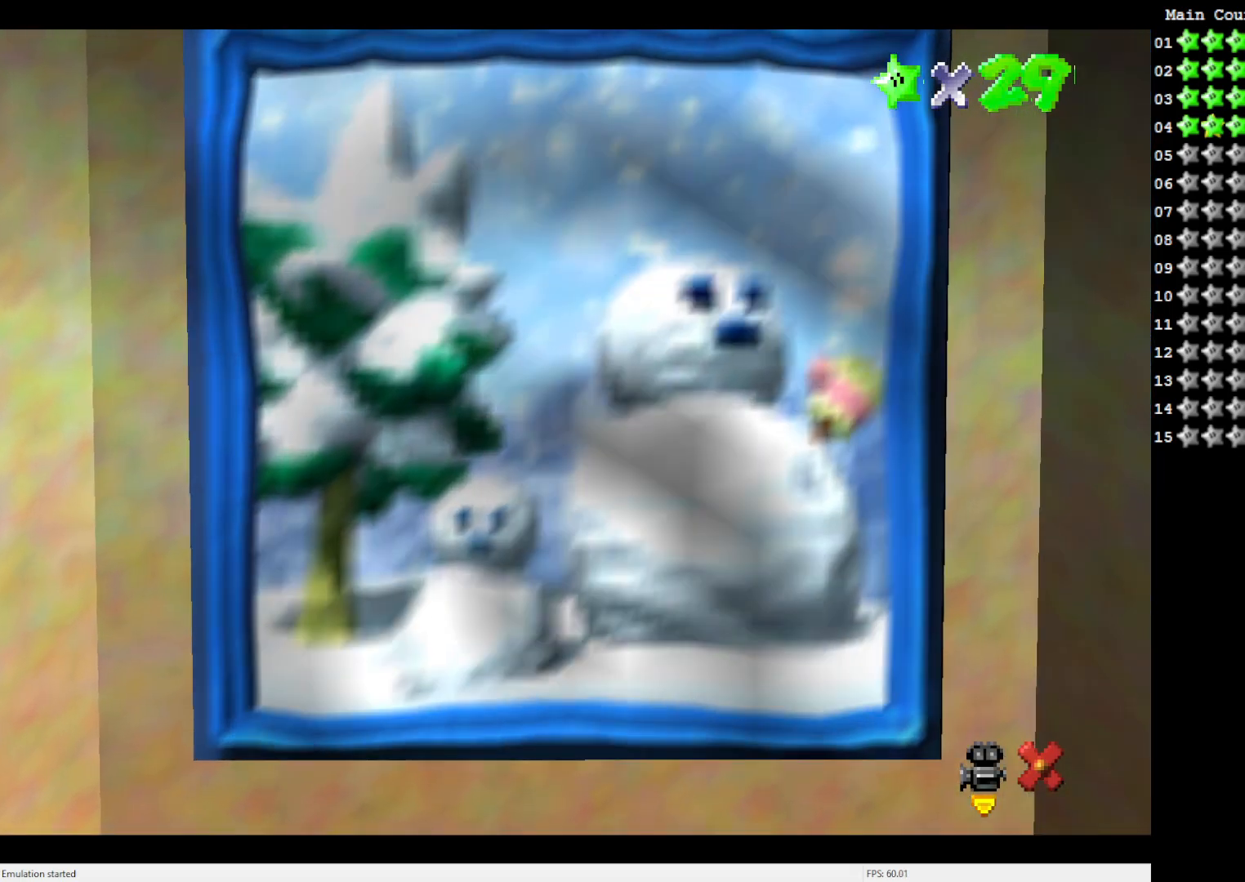
{"buttons": [], "left_stick": "center", "events": []}
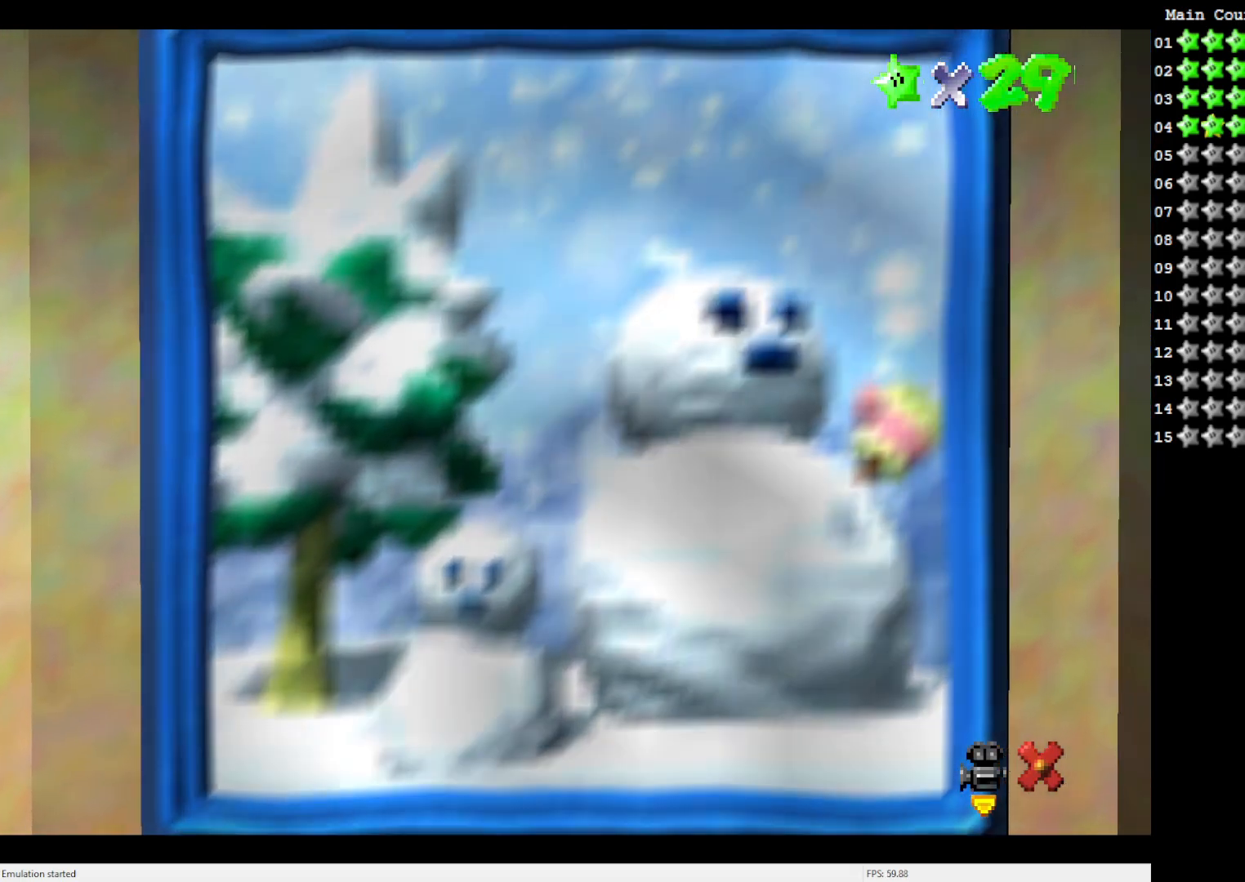
{"buttons": [], "left_stick": "center", "events": []}